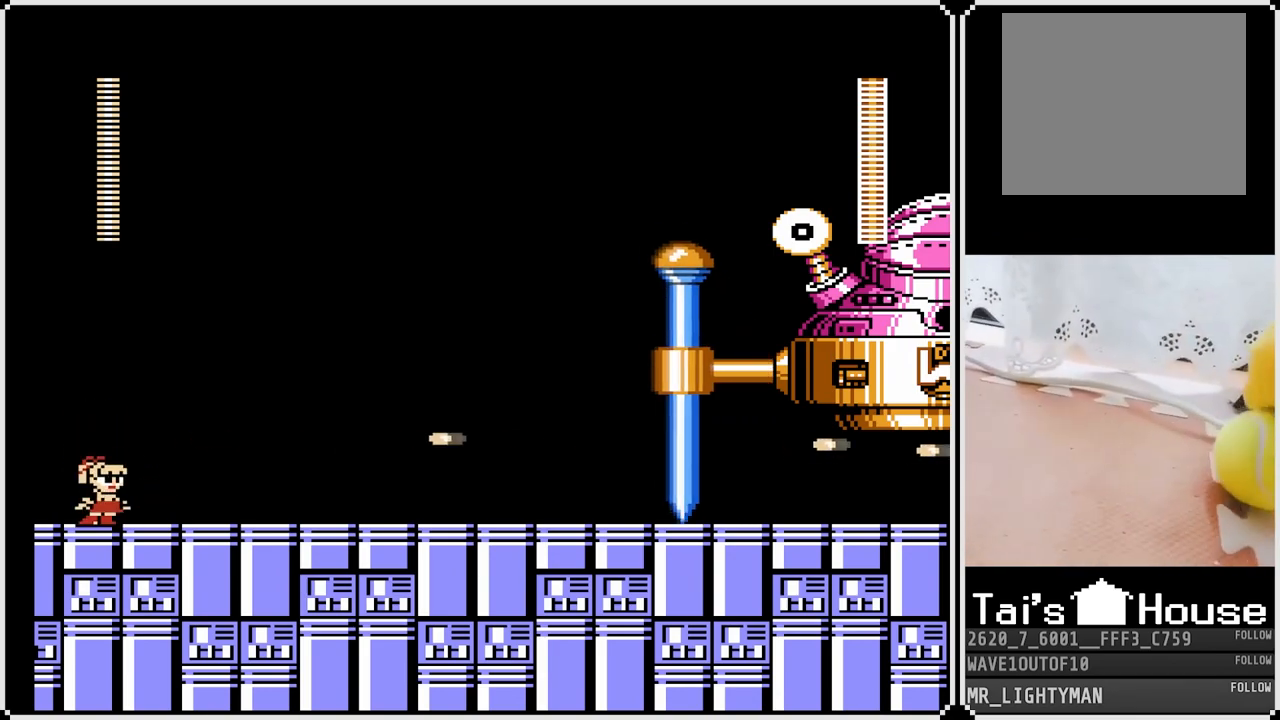
Gameplay with a controller (PlayStation layout); each line is a JSON object with the inputs held at the frame after it. "events" lists button and stick changes between this image and that frame as [ms after this image, input, new state], when the widget could be followed in between.
{"buttons": ["CROSS"], "left_stick": "center", "right_stick": "center", "events": [[67, "CROSS", "down"], [100, "SQUARE", "down"], [133, "CROSS", "up"], [167, "SQUARE", "up"], [217, "SQUARE", "down"], [300, "SQUARE", "up"], [500, "CROSS", "down"]]}
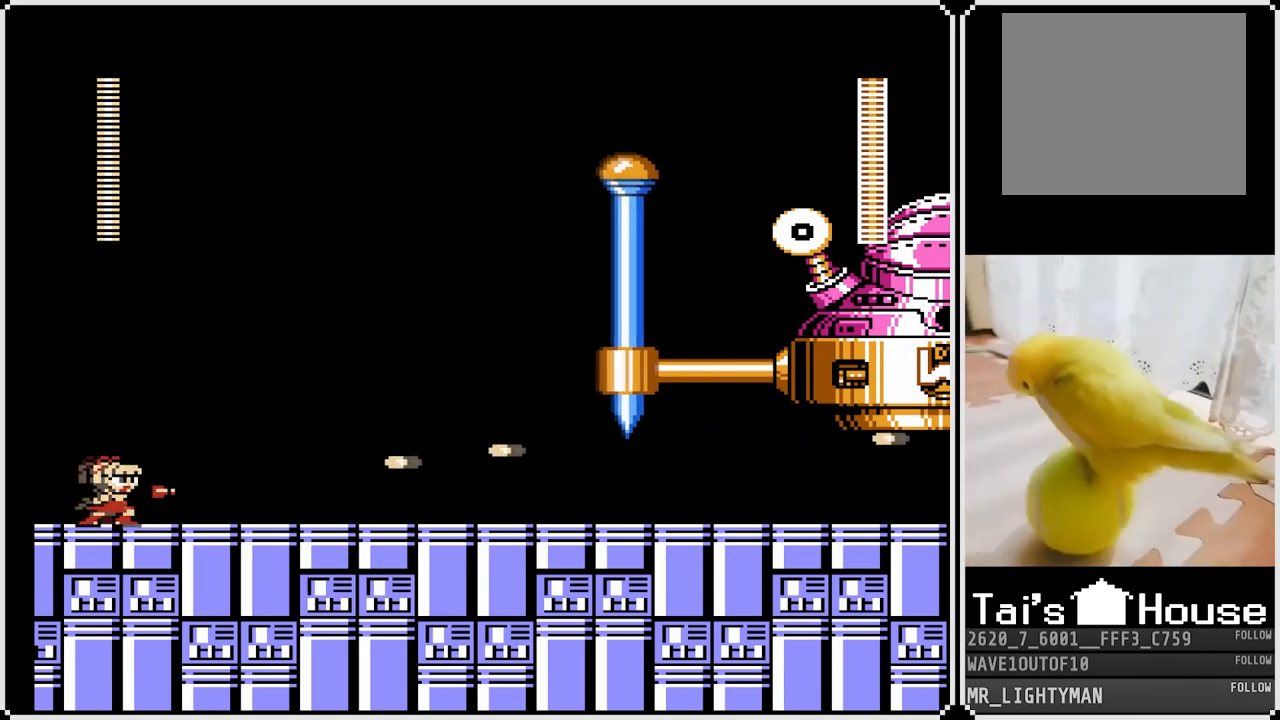
{"buttons": [], "left_stick": "center", "right_stick": "center", "events": [[33, "SQUARE", "down"], [67, "CROSS", "up"], [100, "SQUARE", "up"], [150, "SQUARE", "down"], [250, "SQUARE", "up"], [367, "CROSS", "down"], [417, "SQUARE", "down"], [450, "CROSS", "up"], [500, "SQUARE", "up"]]}
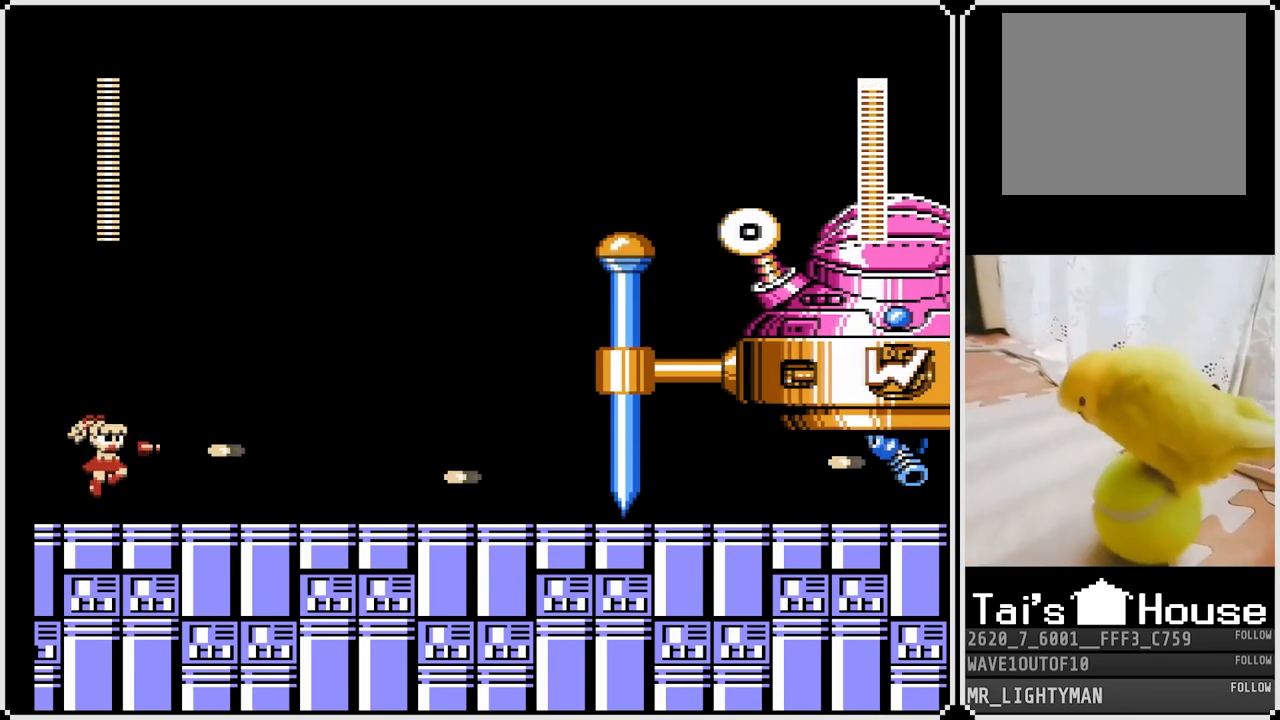
{"buttons": [], "left_stick": "center", "right_stick": "center", "events": [[17, "SQUARE", "down"], [100, "SQUARE", "up"], [250, "CROSS", "down"], [267, "SQUARE", "down"], [333, "CROSS", "up"], [367, "SQUARE", "up"], [383, "SQUARE", "down"], [483, "SQUARE", "up"]]}
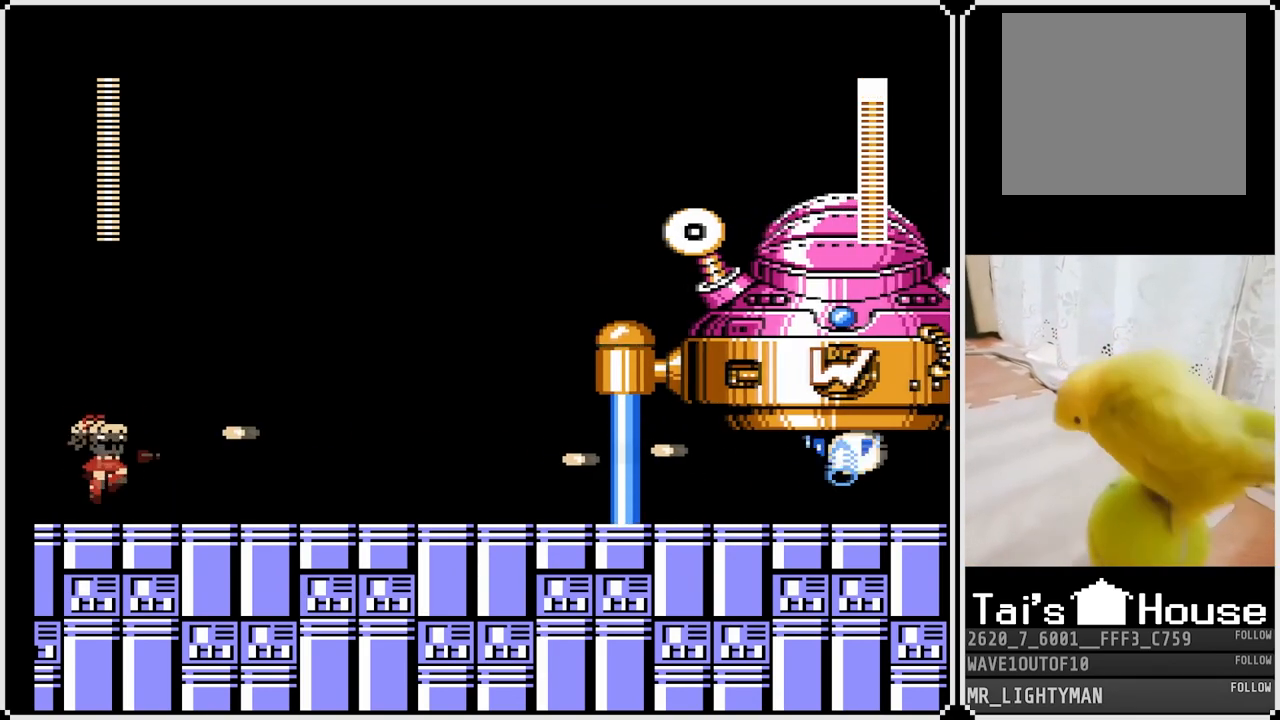
{"buttons": [], "left_stick": "center", "right_stick": "center", "events": [[167, "CROSS", "down"], [217, "SQUARE", "down"], [250, "CROSS", "up"], [300, "SQUARE", "up"], [333, "SQUARE", "down"], [417, "SQUARE", "up"]]}
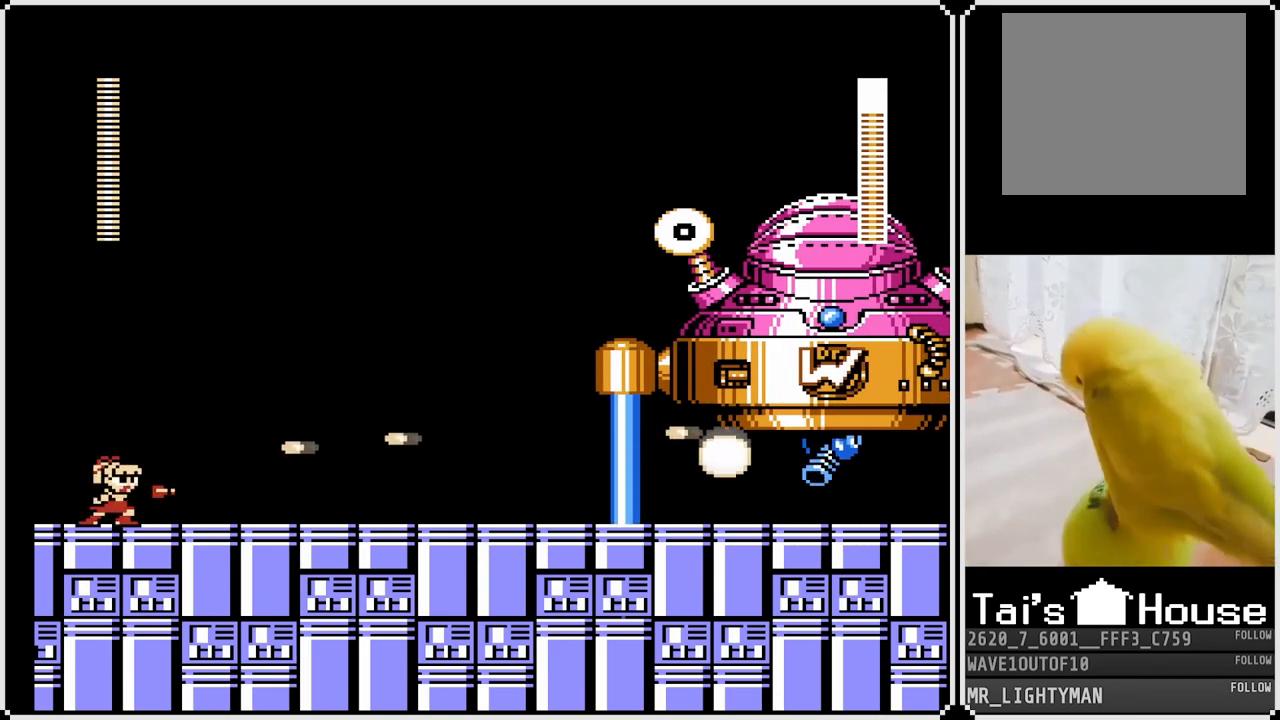
{"buttons": ["CROSS", "SQUARE"], "left_stick": "center", "right_stick": "center", "events": [[50, "CROSS", "down"], [117, "SQUARE", "down"], [150, "CROSS", "up"], [183, "SQUARE", "up"], [217, "SQUARE", "down"], [300, "SQUARE", "up"], [450, "CROSS", "down"], [500, "SQUARE", "down"]]}
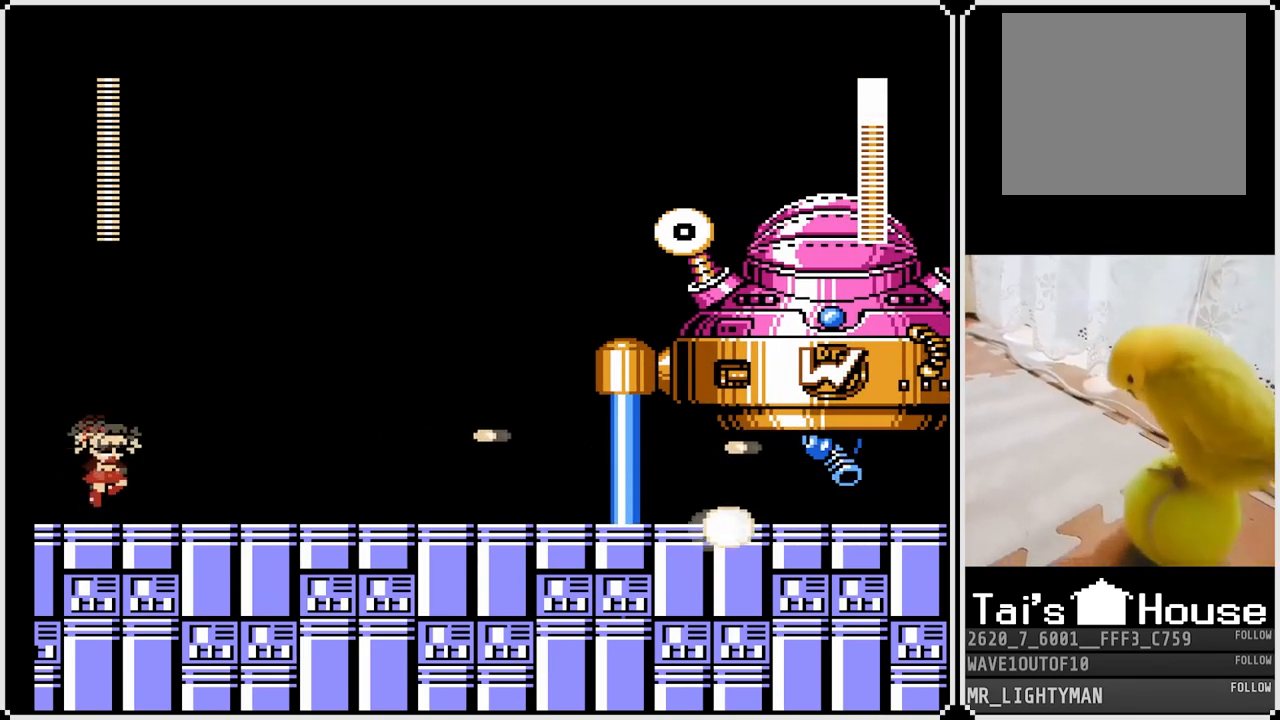
{"buttons": ["SQUARE"], "left_stick": "center", "right_stick": "center", "events": [[33, "CROSS", "up"], [183, "SQUARE", "up"], [317, "CROSS", "down"], [367, "SQUARE", "down"], [400, "CROSS", "up"]]}
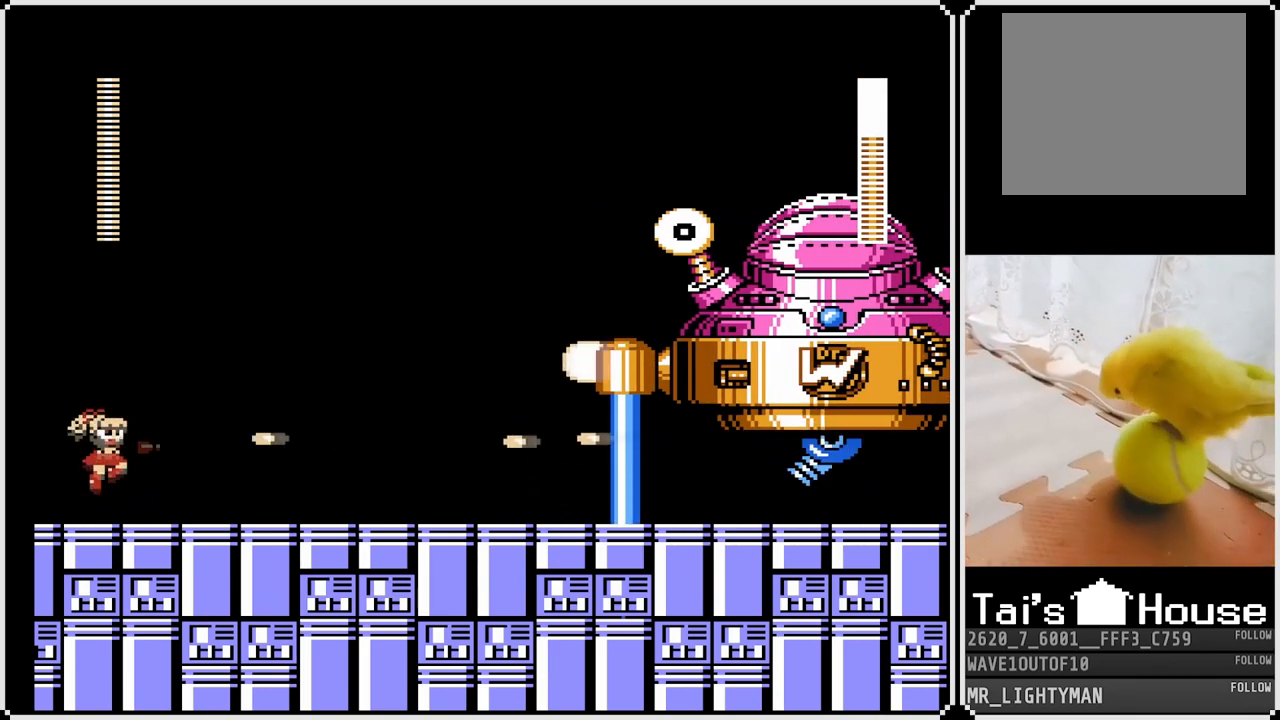
{"buttons": ["SQUARE"], "left_stick": "center", "right_stick": "center", "events": [[50, "SQUARE", "up"], [217, "CROSS", "down"], [267, "SQUARE", "down"], [317, "CROSS", "up"], [350, "SQUARE", "up"], [417, "SQUARE", "down"]]}
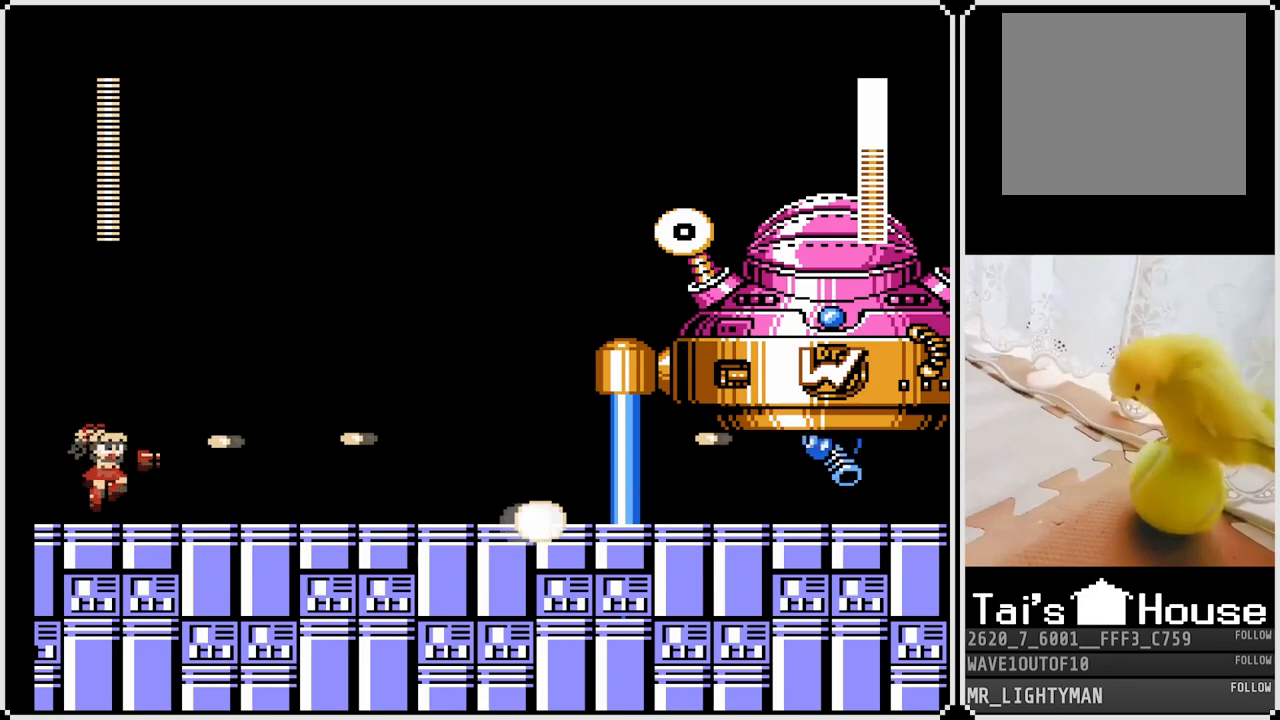
{"buttons": ["CROSS", "SQUARE"], "left_stick": "center", "right_stick": "center", "events": [[50, "SQUARE", "up"], [133, "CROSS", "down"], [167, "SQUARE", "down"], [200, "CROSS", "up"], [233, "SQUARE", "up"], [267, "SQUARE", "down"], [367, "SQUARE", "up"], [467, "CROSS", "down"], [483, "SQUARE", "down"]]}
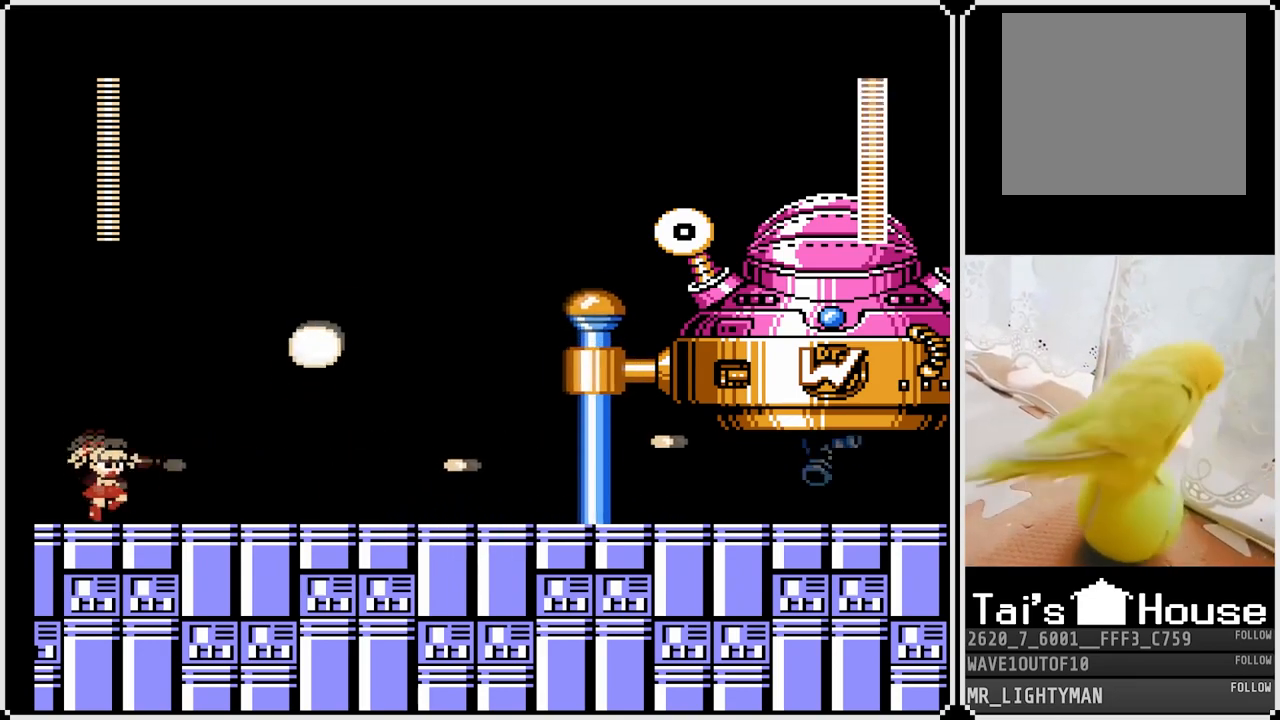
{"buttons": [], "left_stick": "center", "right_stick": "center", "events": [[33, "CROSS", "up"], [83, "SQUARE", "up"], [133, "CROSS", "down"], [183, "SQUARE", "down"], [217, "CROSS", "up"], [350, "SQUARE", "up"], [400, "SQUARE", "down"], [500, "SQUARE", "up"]]}
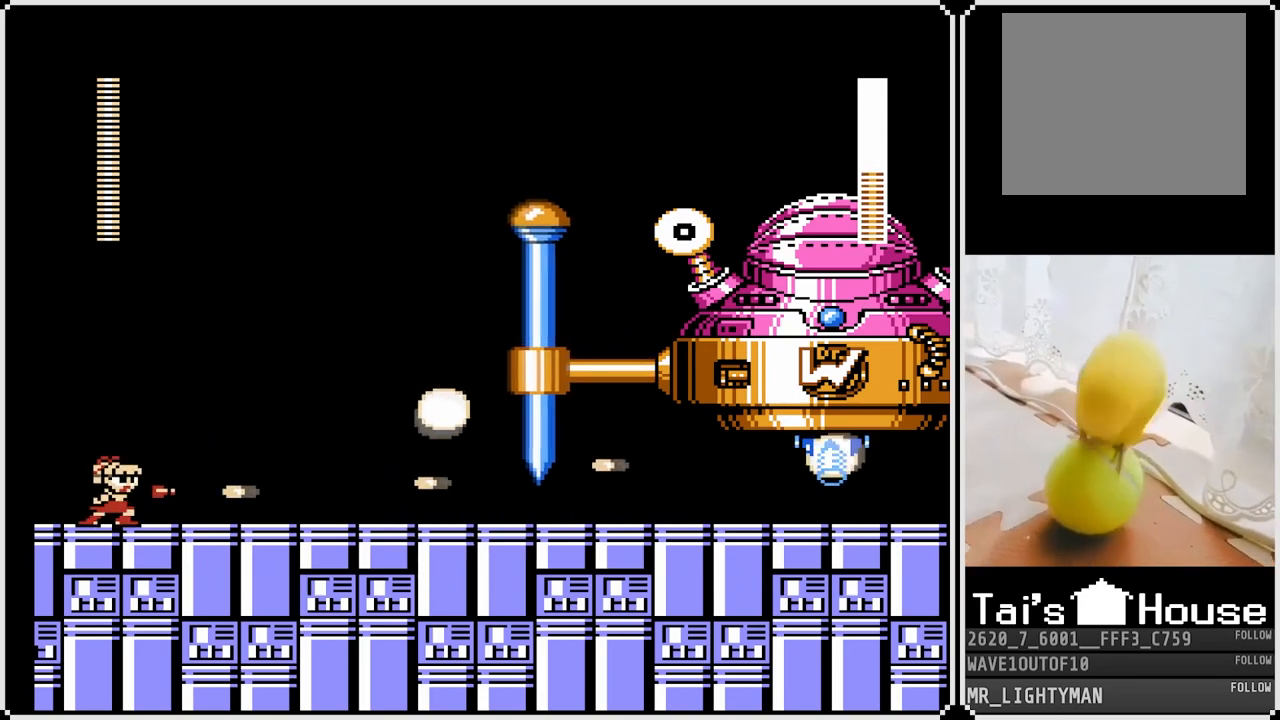
{"buttons": ["CROSS", "SQUARE", "DPAD_RIGHT"], "left_stick": "center", "right_stick": "center", "events": [[83, "DPAD_RIGHT", "down"], [183, "CROSS", "down"], [233, "SQUARE", "down"]]}
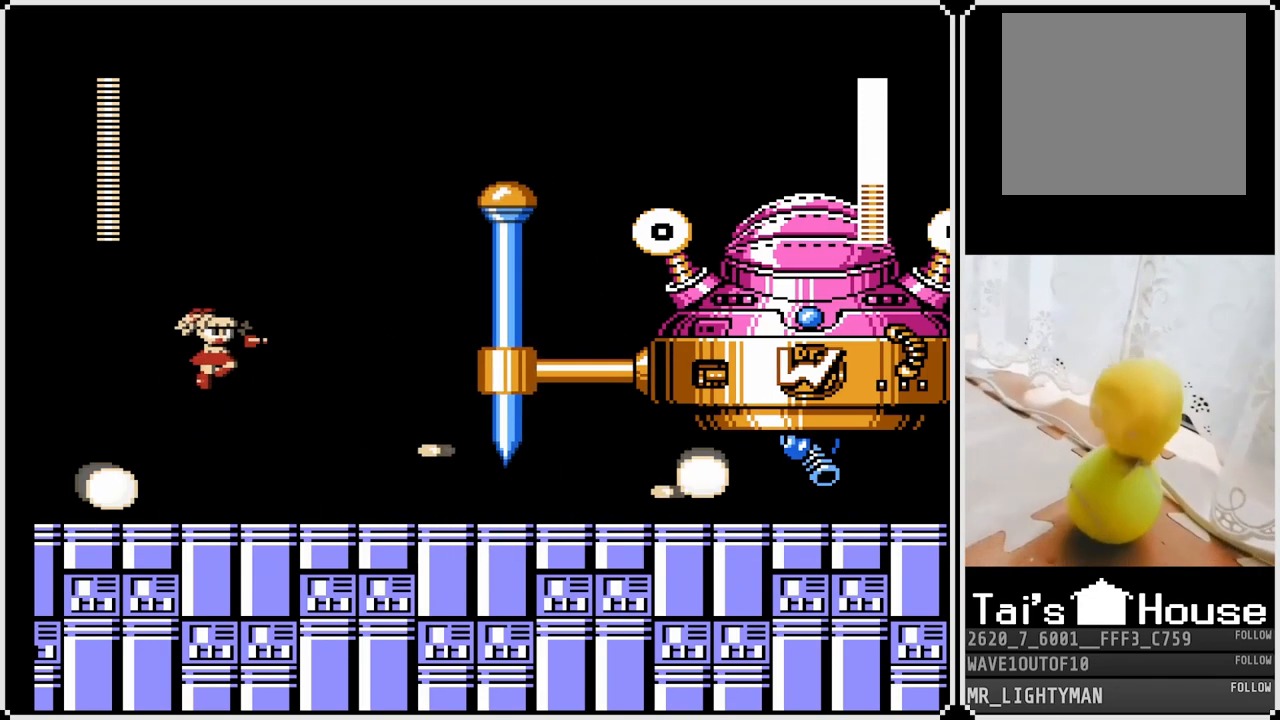
{"buttons": [], "left_stick": "center", "right_stick": "center", "events": [[67, "CROSS", "up"], [67, "SQUARE", "up"], [183, "DPAD_RIGHT", "up"], [367, "CROSS", "down"], [367, "DPAD_RIGHT", "down"], [400, "SQUARE", "down"], [433, "CROSS", "up"], [467, "SQUARE", "up"], [500, "DPAD_RIGHT", "up"]]}
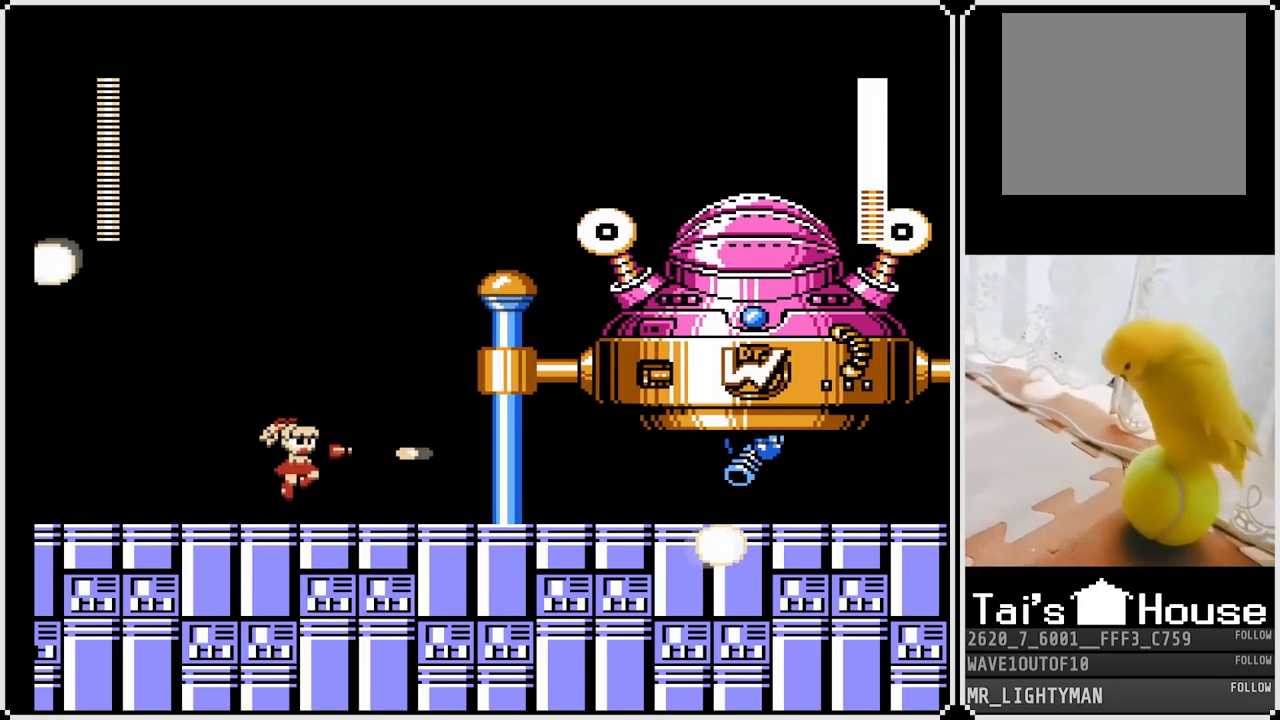
{"buttons": ["SQUARE"], "left_stick": "center", "right_stick": "center", "events": [[17, "SQUARE", "down"], [100, "SQUARE", "up"], [167, "CROSS", "down"], [267, "SQUARE", "down"], [333, "CROSS", "up"], [367, "SQUARE", "up"], [400, "SQUARE", "down"]]}
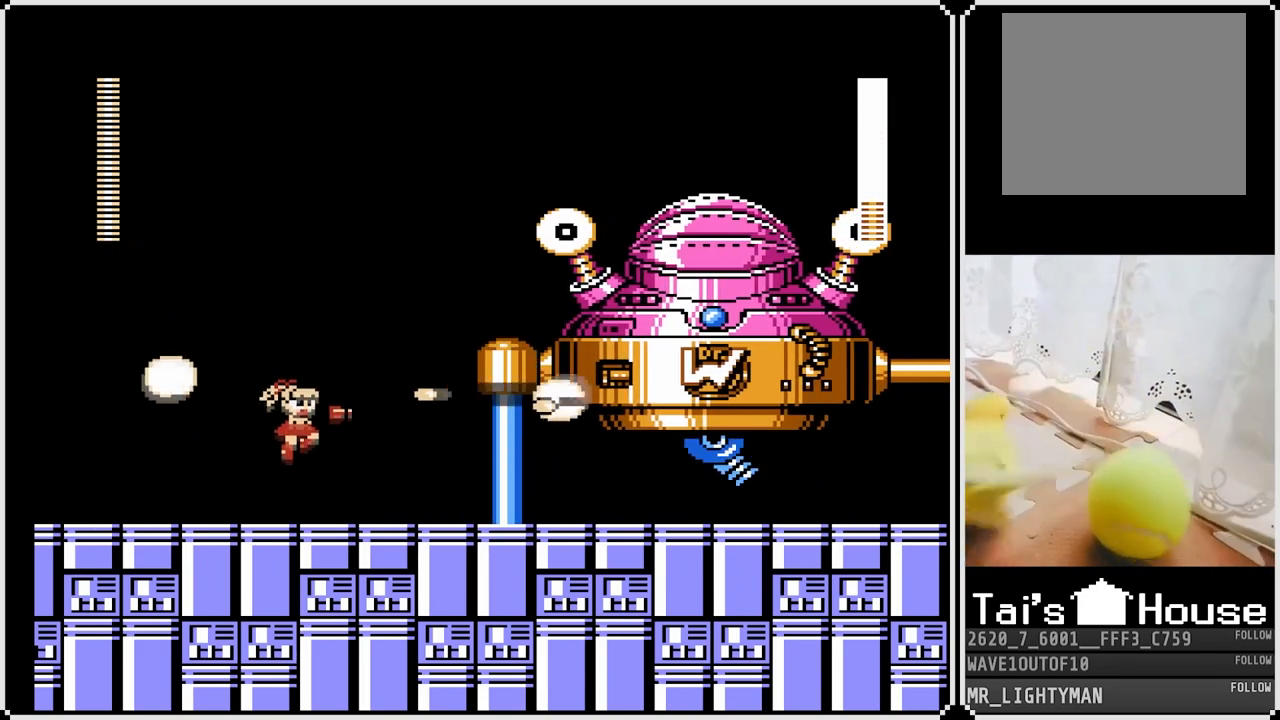
{"buttons": ["DPAD_LEFT"], "left_stick": "center", "right_stick": "center", "events": [[17, "SQUARE", "up"], [217, "CROSS", "down"], [250, "SQUARE", "down"], [283, "CROSS", "up"], [333, "SQUARE", "up"], [367, "SQUARE", "down"], [433, "DPAD_LEFT", "down"], [450, "SQUARE", "up"]]}
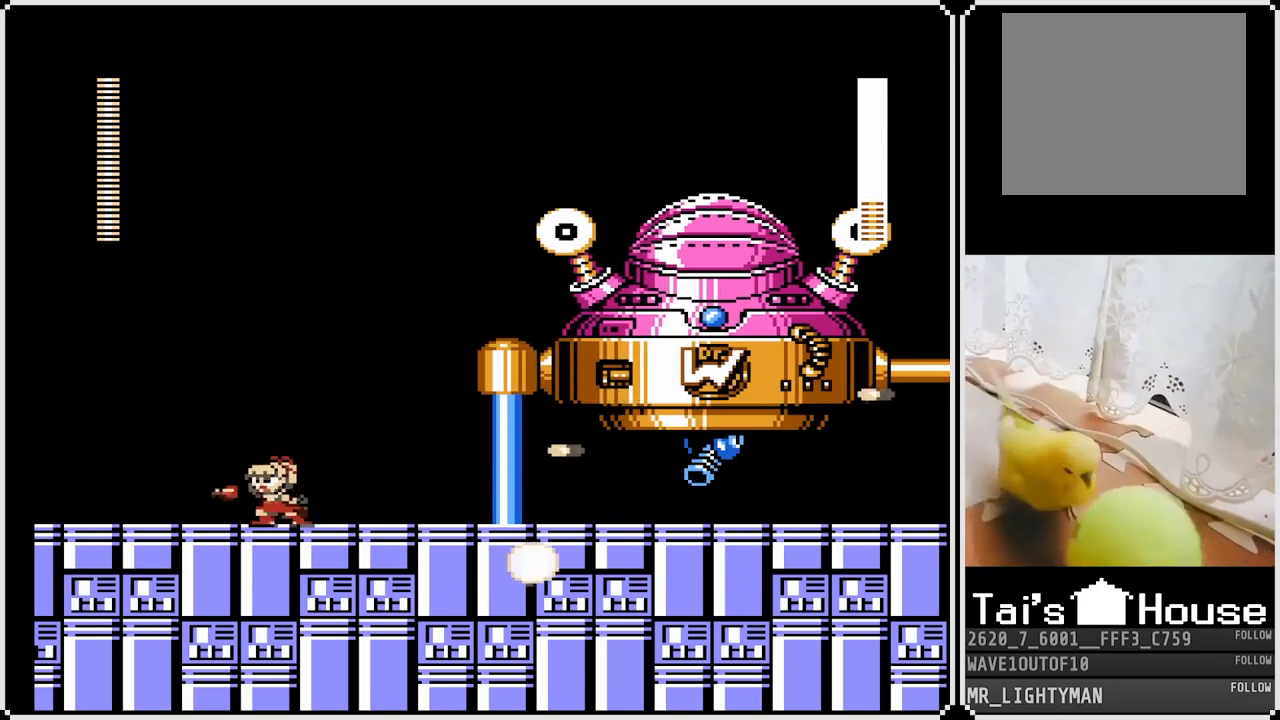
{"buttons": ["DPAD_LEFT"], "left_stick": "center", "right_stick": "center", "events": []}
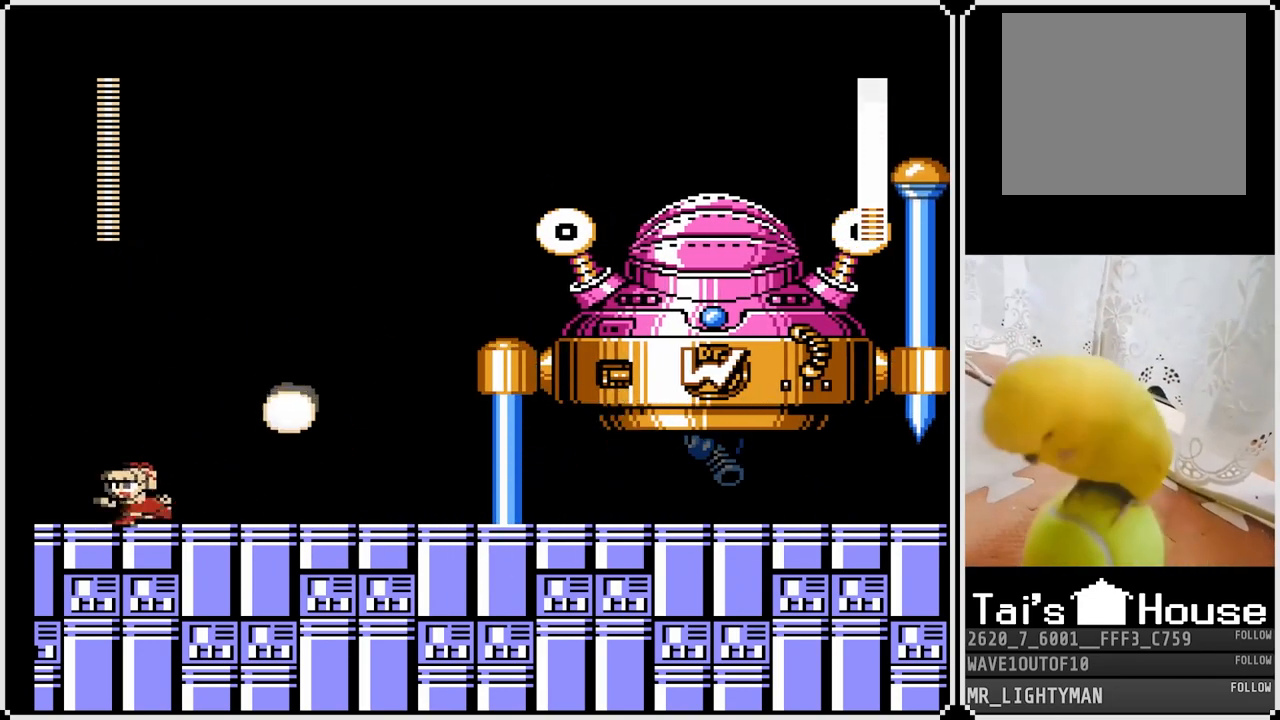
{"buttons": ["SQUARE"], "left_stick": "center", "right_stick": "center", "events": [[33, "CROSS", "down"], [50, "DPAD_RIGHT", "down"], [67, "DPAD_LEFT", "up"], [67, "SQUARE", "down"], [117, "CROSS", "up"], [167, "DPAD_RIGHT", "up"], [167, "SQUARE", "up"], [200, "SQUARE", "down"], [283, "SQUARE", "up"], [417, "CROSS", "down"], [467, "SQUARE", "down"], [500, "CROSS", "up"]]}
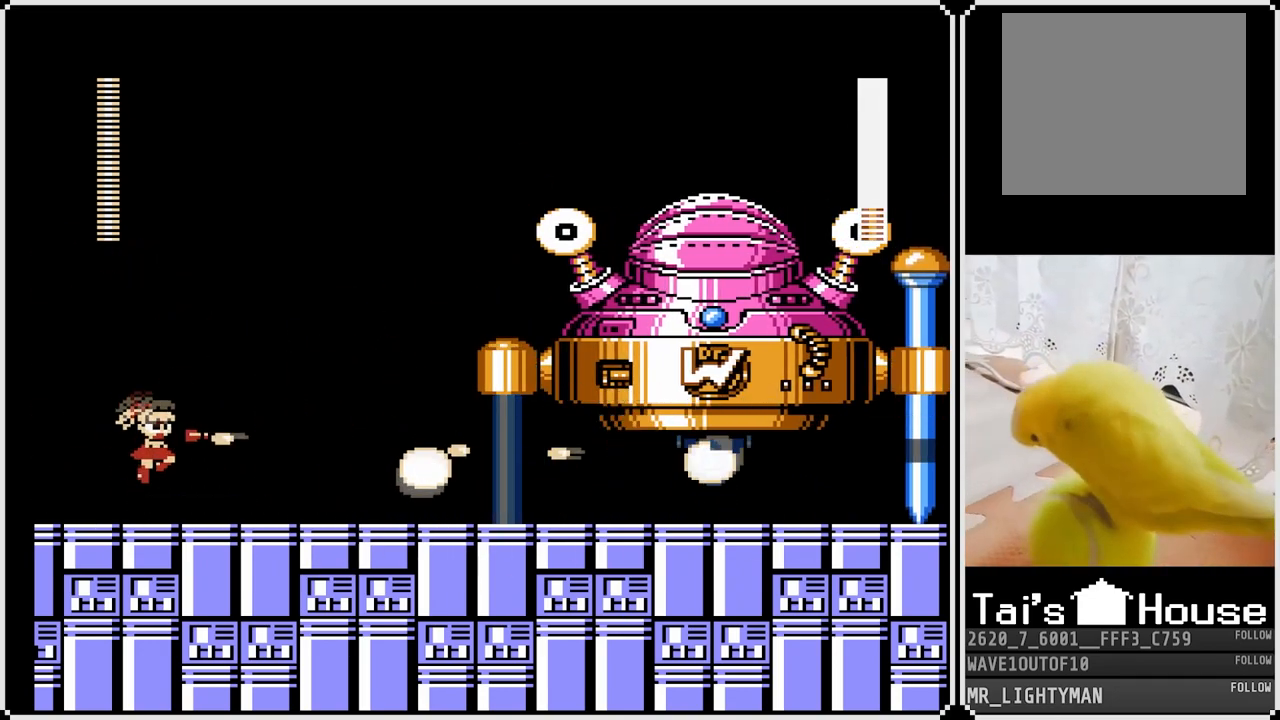
{"buttons": ["DPAD_LEFT"], "left_stick": "center", "right_stick": "center", "events": [[167, "SQUARE", "up"], [183, "SQUARE", "down"], [283, "DPAD_LEFT", "down"], [300, "SQUARE", "up"]]}
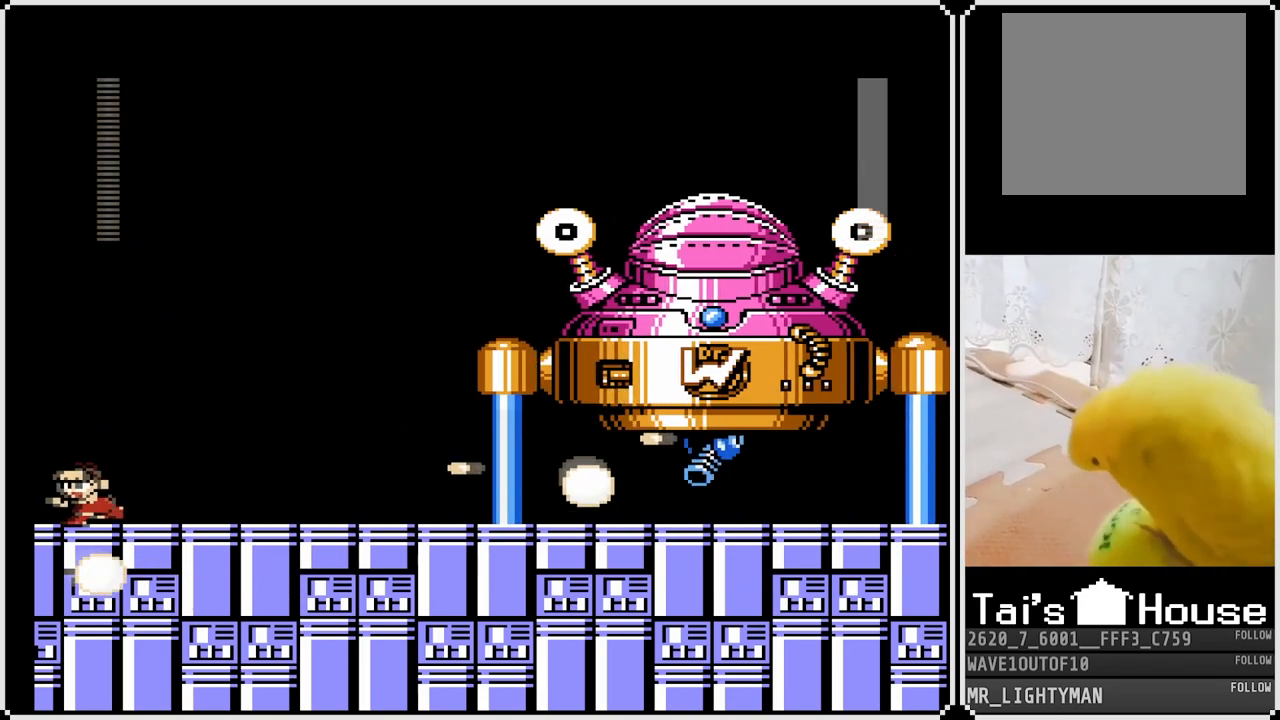
{"buttons": ["DPAD_RIGHT"], "left_stick": "center", "right_stick": "center", "events": [[267, "DPAD_LEFT", "up"], [317, "DPAD_RIGHT", "down"], [417, "DPAD_RIGHT", "up"], [500, "DPAD_RIGHT", "down"]]}
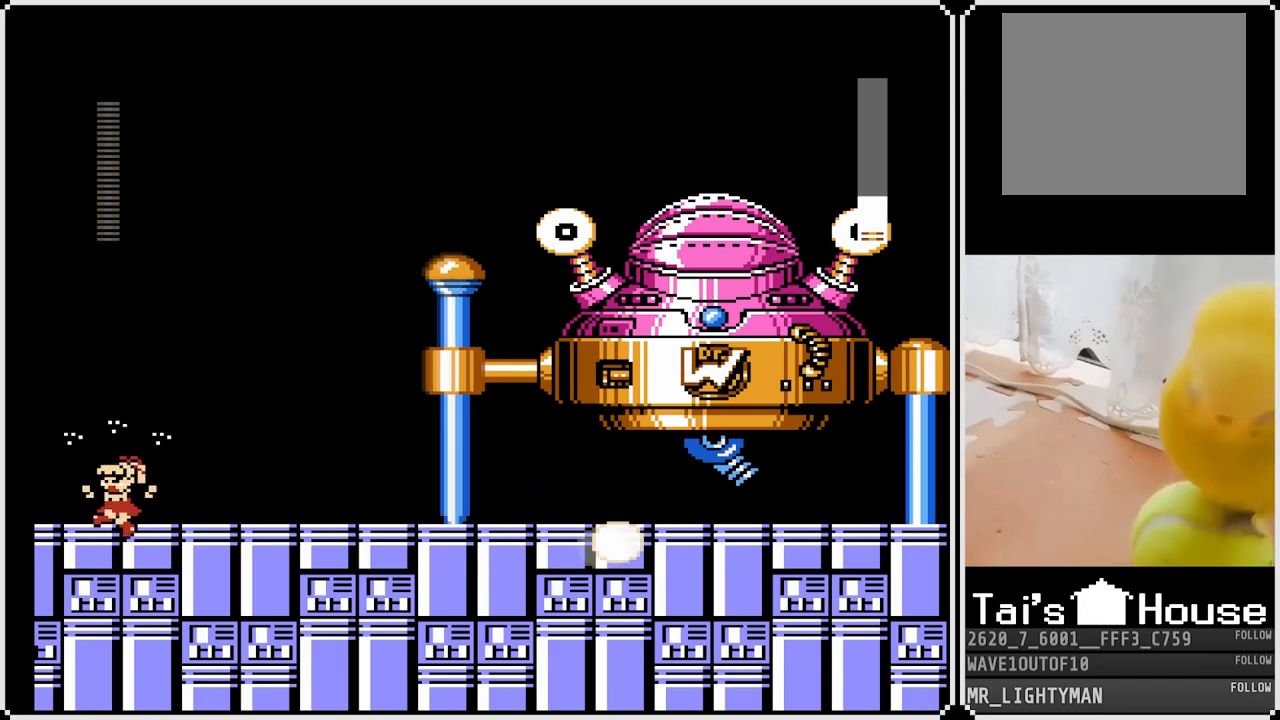
{"buttons": ["CROSS"], "left_stick": "center", "right_stick": "center", "events": [[67, "CROSS", "down"], [100, "SQUARE", "down"], [150, "CROSS", "up"], [200, "SQUARE", "up"], [233, "SQUARE", "down"], [250, "DPAD_RIGHT", "up"], [333, "SQUARE", "up"], [367, "SQUARE", "down"], [450, "SQUARE", "up"], [500, "CROSS", "down"]]}
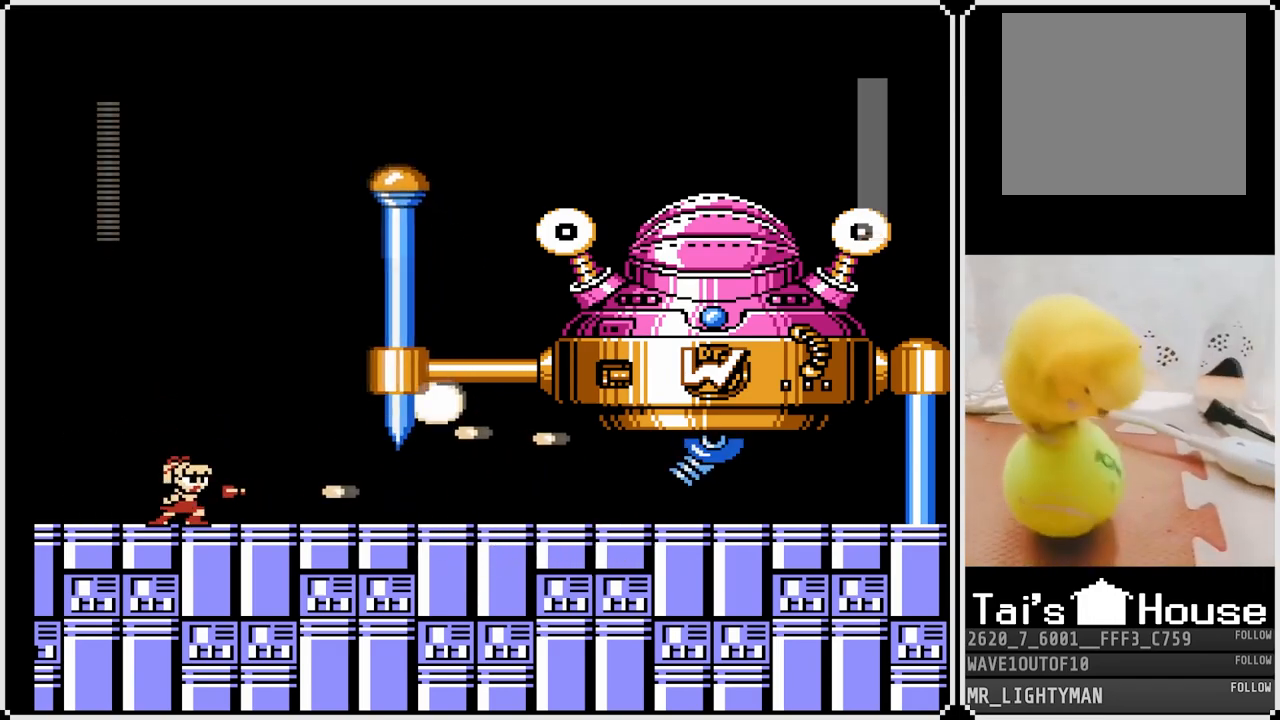
{"buttons": ["SQUARE"], "left_stick": "center", "right_stick": "center", "events": [[33, "SQUARE", "down"], [83, "CROSS", "up"], [117, "SQUARE", "up"], [150, "SQUARE", "down"], [250, "SQUARE", "up"], [383, "CROSS", "down"], [433, "SQUARE", "down"], [483, "CROSS", "up"]]}
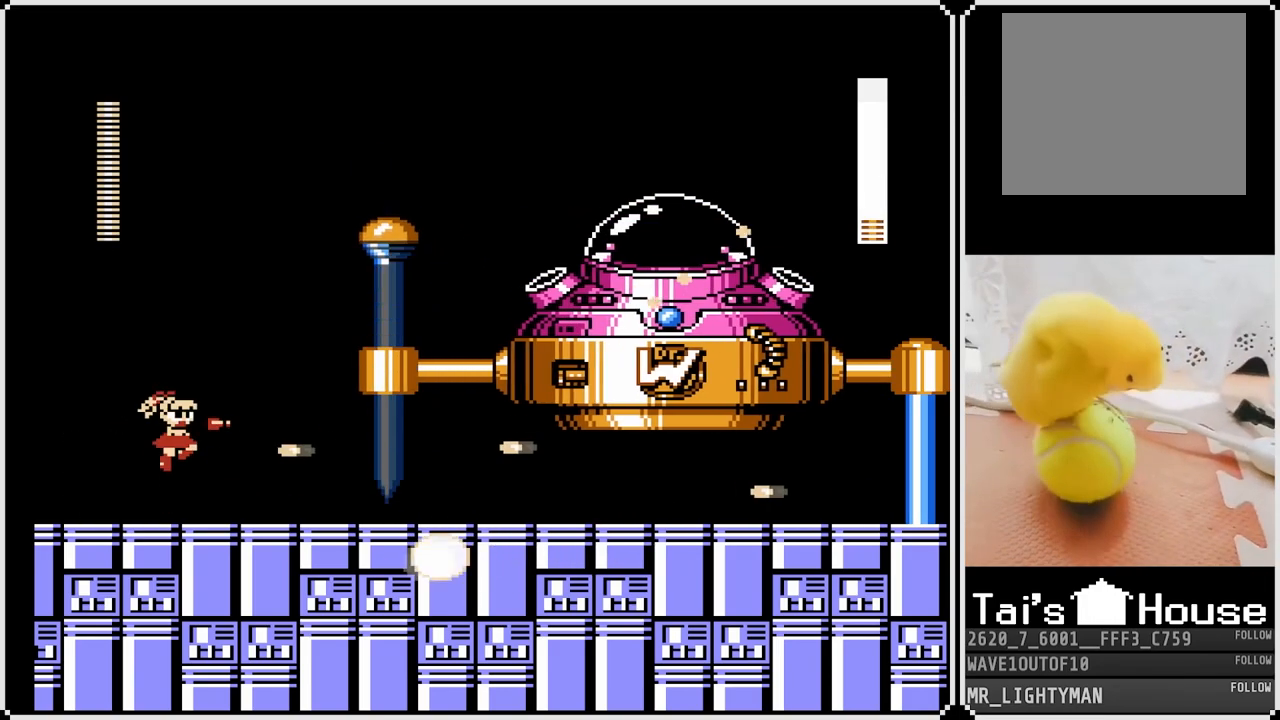
{"buttons": ["DPAD_LEFT"], "left_stick": "center", "right_stick": "center", "events": [[33, "SQUARE", "up"], [67, "SQUARE", "down"], [150, "DPAD_LEFT", "down"], [150, "SQUARE", "up"]]}
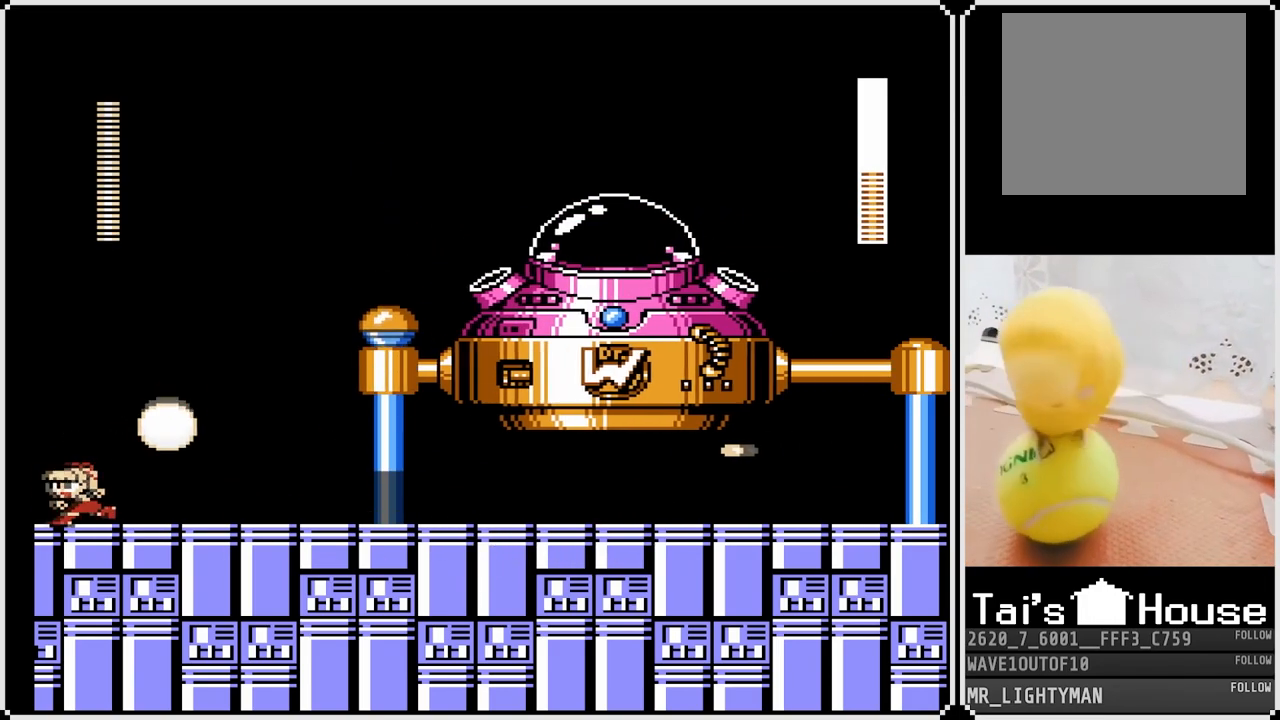
{"buttons": [], "left_stick": "center", "right_stick": "center", "events": [[267, "DPAD_LEFT", "up"], [317, "DPAD_RIGHT", "down"], [450, "DPAD_RIGHT", "up"]]}
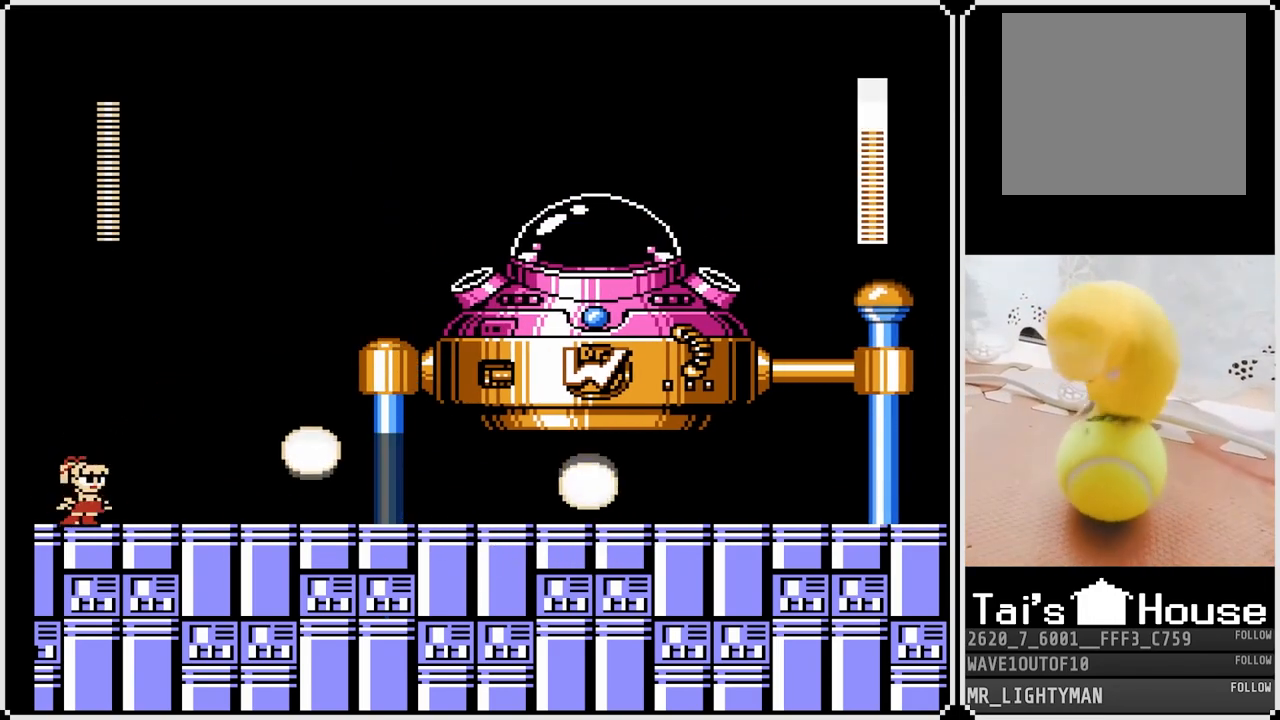
{"buttons": ["SQUARE", "DPAD_RIGHT"], "left_stick": "center", "right_stick": "center", "events": [[17, "CROSS", "down"], [67, "DPAD_RIGHT", "down"], [417, "CROSS", "up"], [450, "SQUARE", "down"]]}
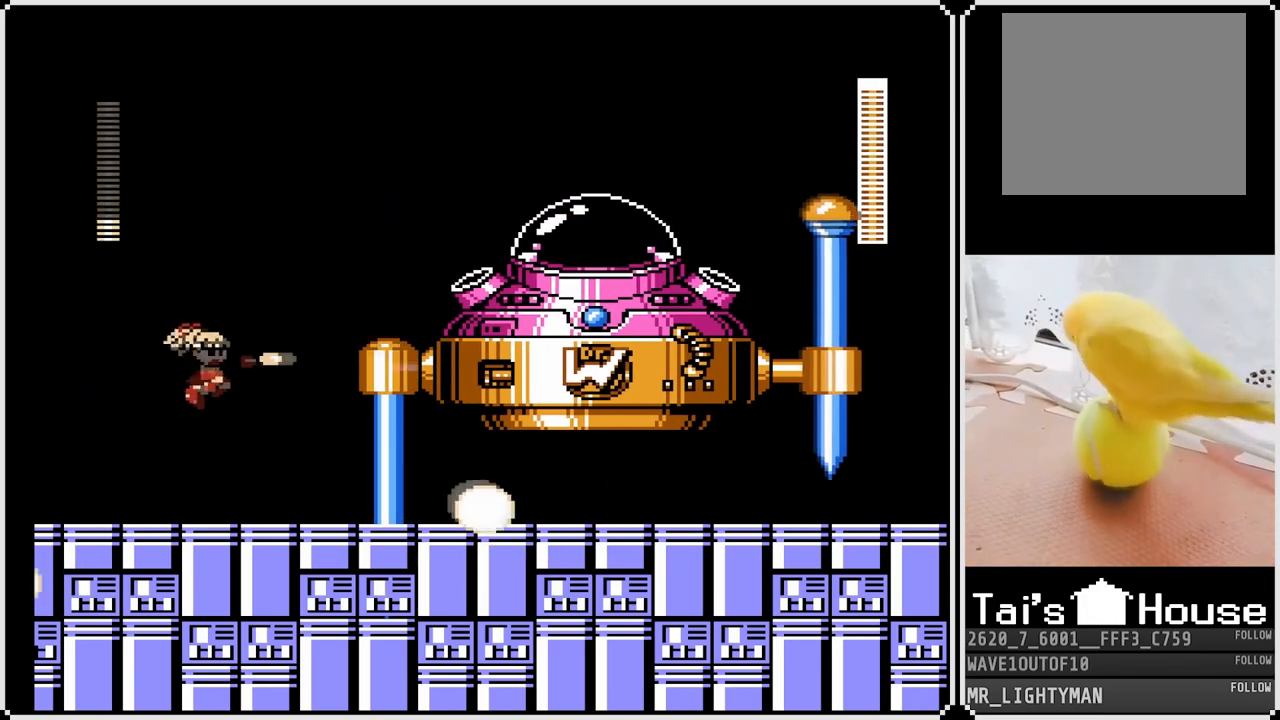
{"buttons": ["DPAD_LEFT"], "left_stick": "center", "right_stick": "center", "events": [[83, "DPAD_RIGHT", "up"], [100, "SQUARE", "up"], [183, "DPAD_LEFT", "down"]]}
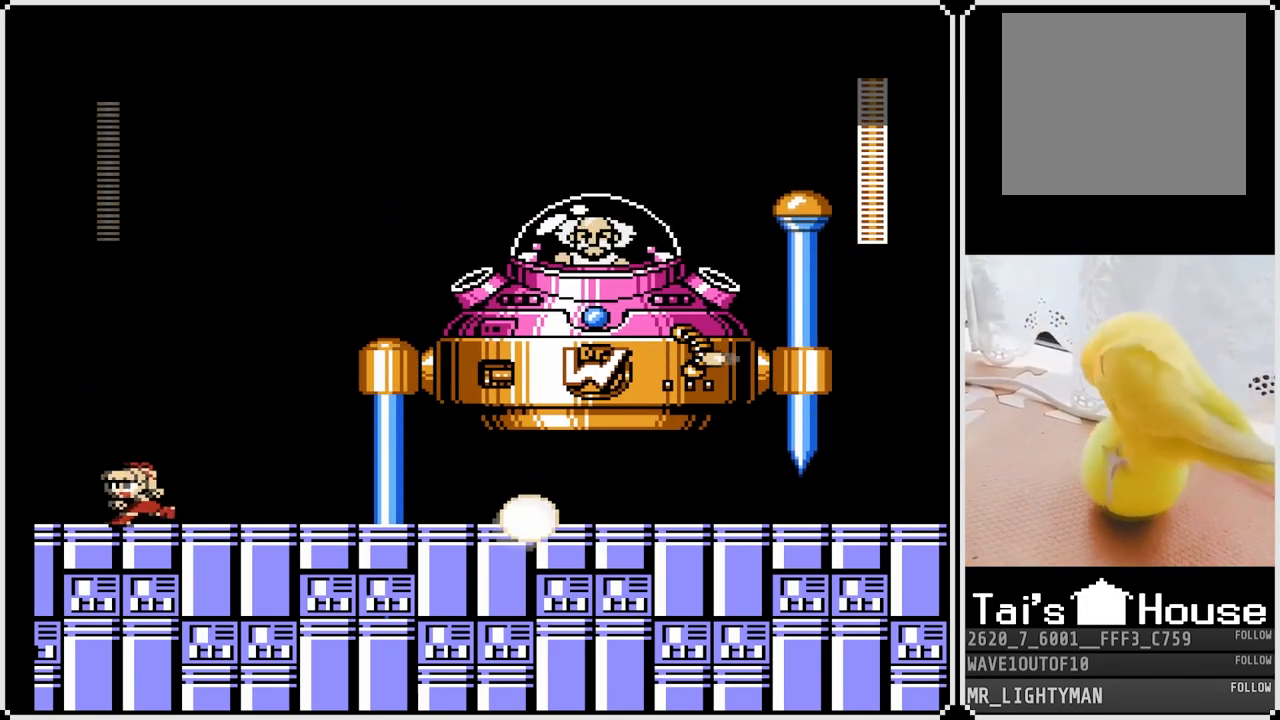
{"buttons": ["DPAD_LEFT"], "left_stick": "center", "right_stick": "center", "events": [[67, "DPAD_LEFT", "up"], [300, "DPAD_LEFT", "down"]]}
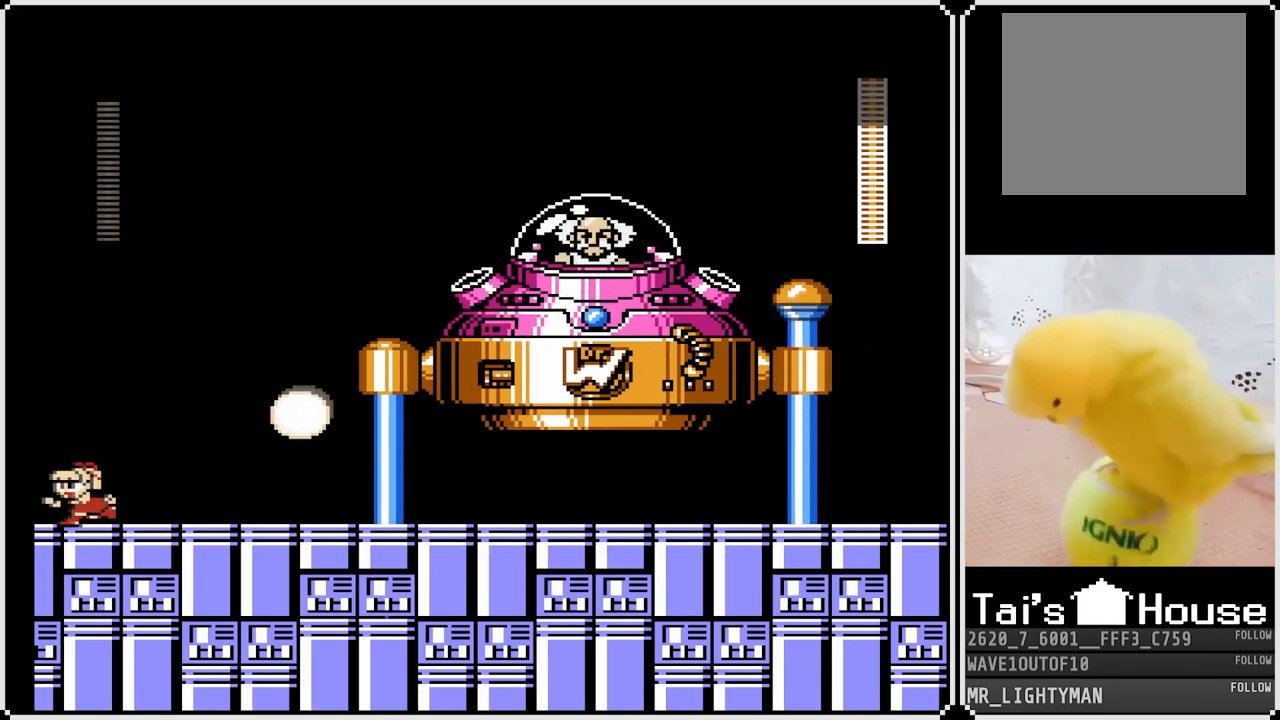
{"buttons": ["CROSS", "DPAD_RIGHT"], "left_stick": "center", "right_stick": "center", "events": [[117, "DPAD_LEFT", "up"], [217, "DPAD_RIGHT", "down"], [450, "CROSS", "down"]]}
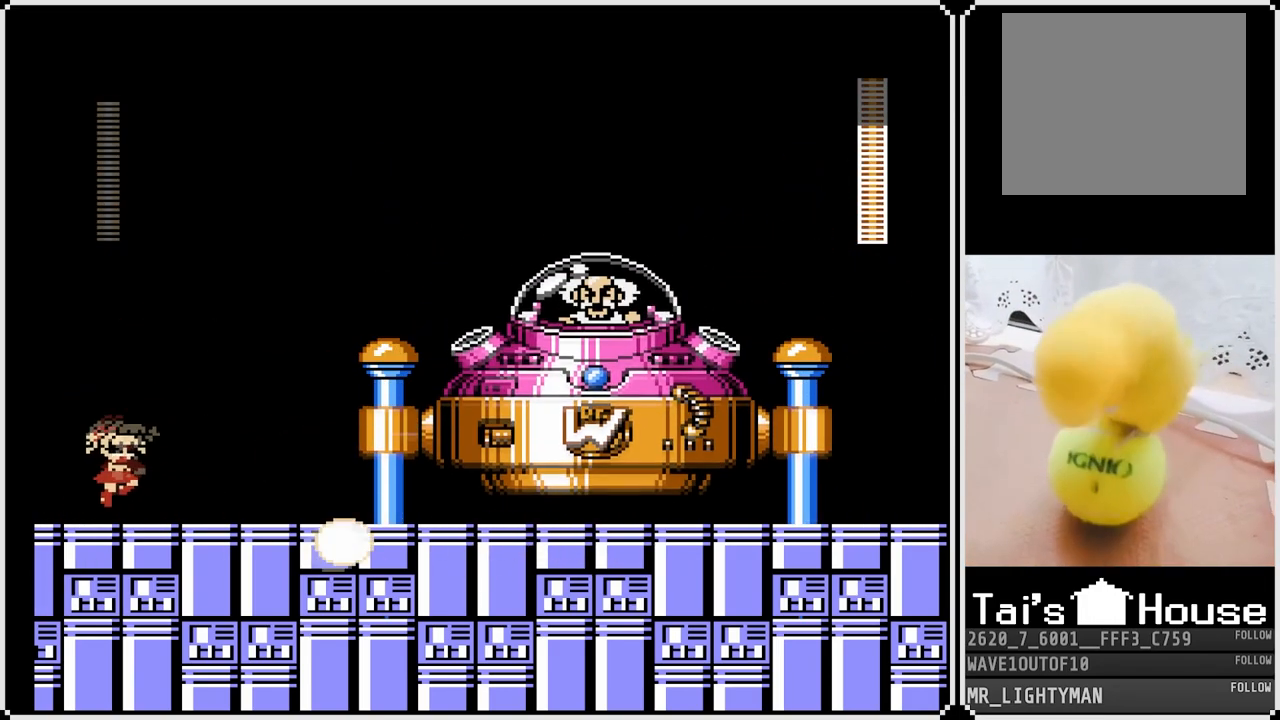
{"buttons": [], "left_stick": "center", "right_stick": "center", "events": [[367, "SQUARE", "down"], [383, "CROSS", "up"], [467, "DPAD_RIGHT", "up"], [483, "SQUARE", "up"]]}
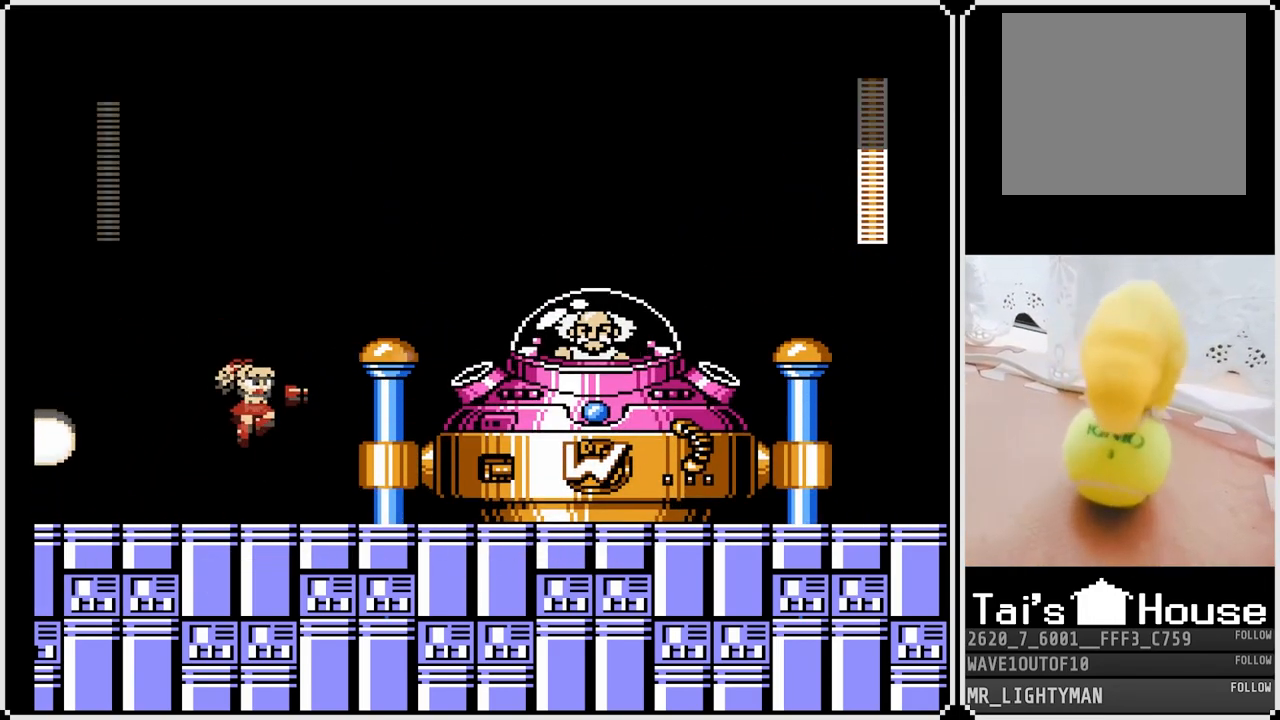
{"buttons": [], "left_stick": "center", "right_stick": "center", "events": [[33, "SQUARE", "down"], [117, "SQUARE", "up"], [217, "DPAD_RIGHT", "down"], [467, "DPAD_RIGHT", "up"]]}
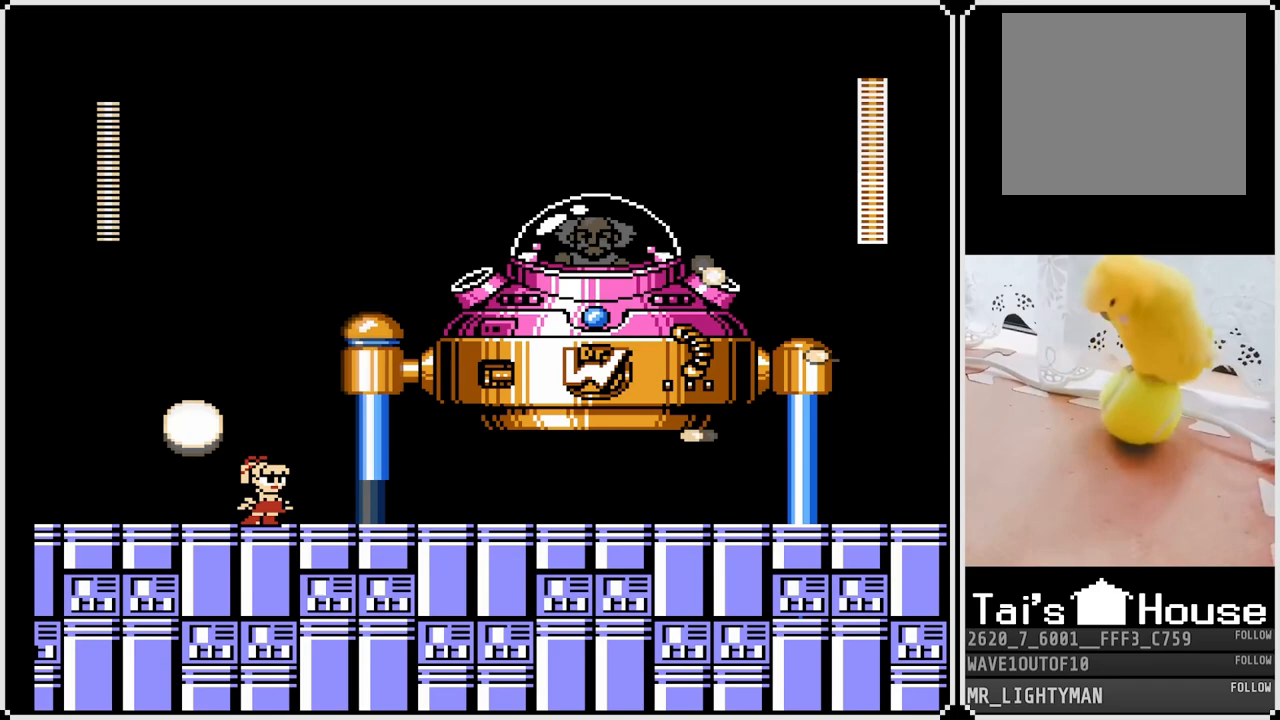
{"buttons": ["DPAD_LEFT"], "left_stick": "center", "right_stick": "center", "events": [[150, "DPAD_LEFT", "down"]]}
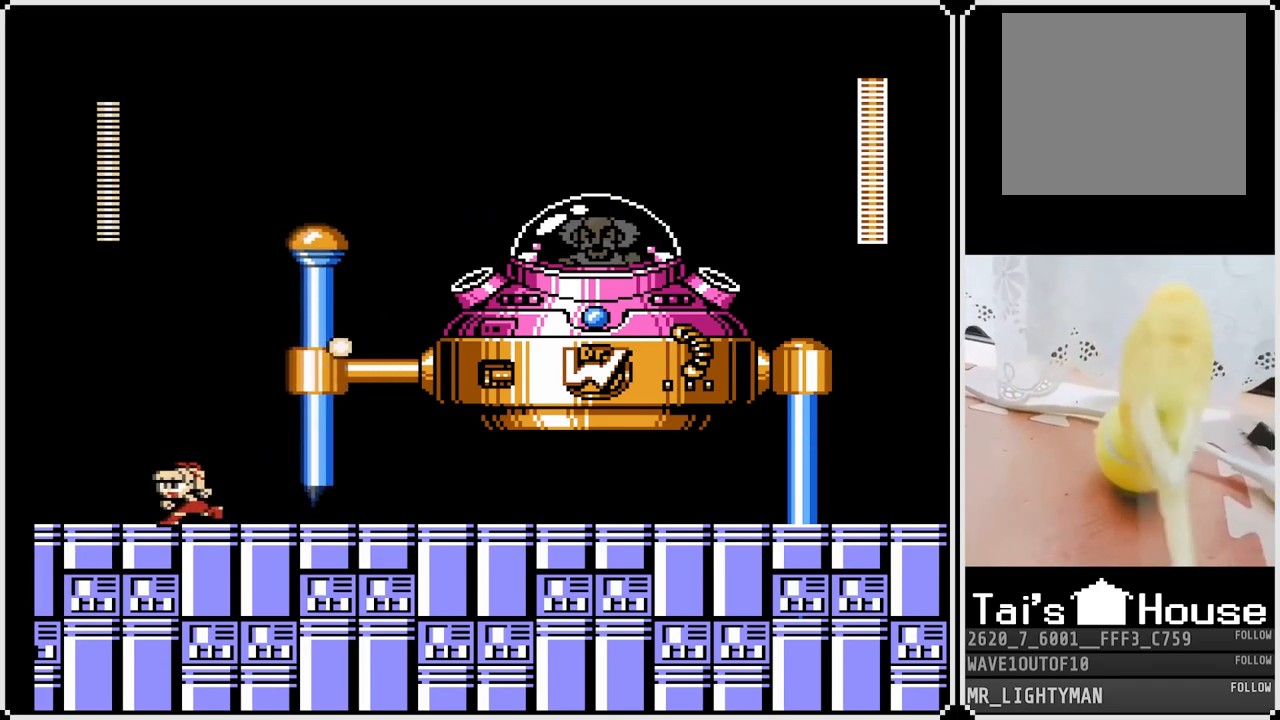
{"buttons": [], "left_stick": "center", "right_stick": "center", "events": [[217, "DPAD_LEFT", "up"], [233, "DPAD_RIGHT", "down"], [383, "DPAD_RIGHT", "up"]]}
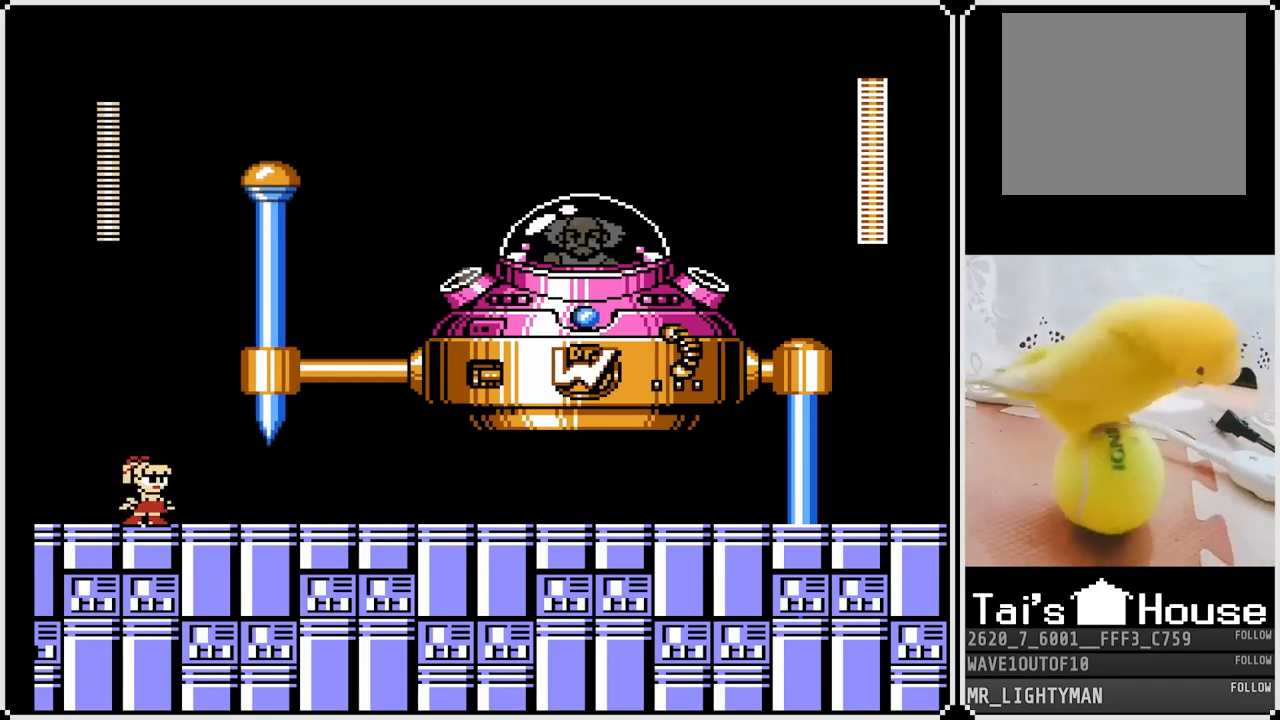
{"buttons": ["DPAD_LEFT"], "left_stick": "center", "right_stick": "center", "events": [[467, "DPAD_LEFT", "down"]]}